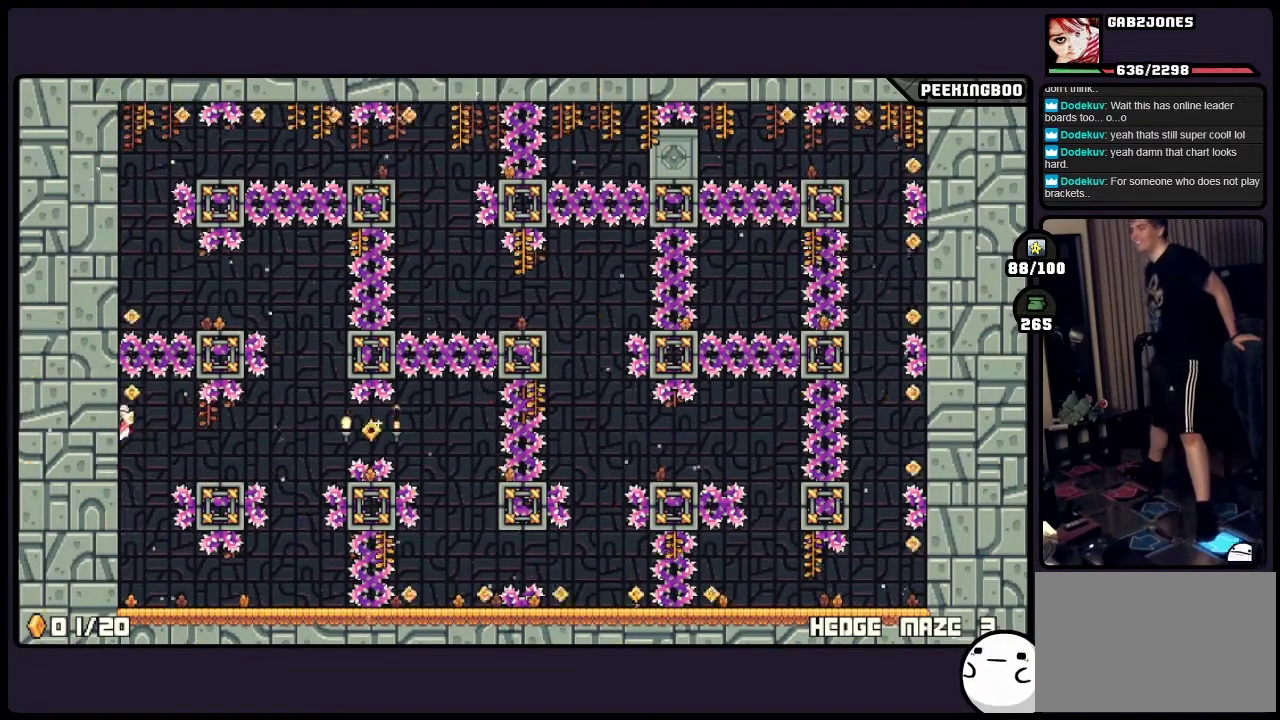
Gameplay with a controller (Xbox layout); each line is a JSON object with the inputs held at the frame after it. "events" lists button and stick changes between this image and that frame as [ms after this image, input, new state], when the widget could be followed in between. Not read: DPAD_LEFT DPAD_RIGHT L3 R3.
{"buttons": [], "events": []}
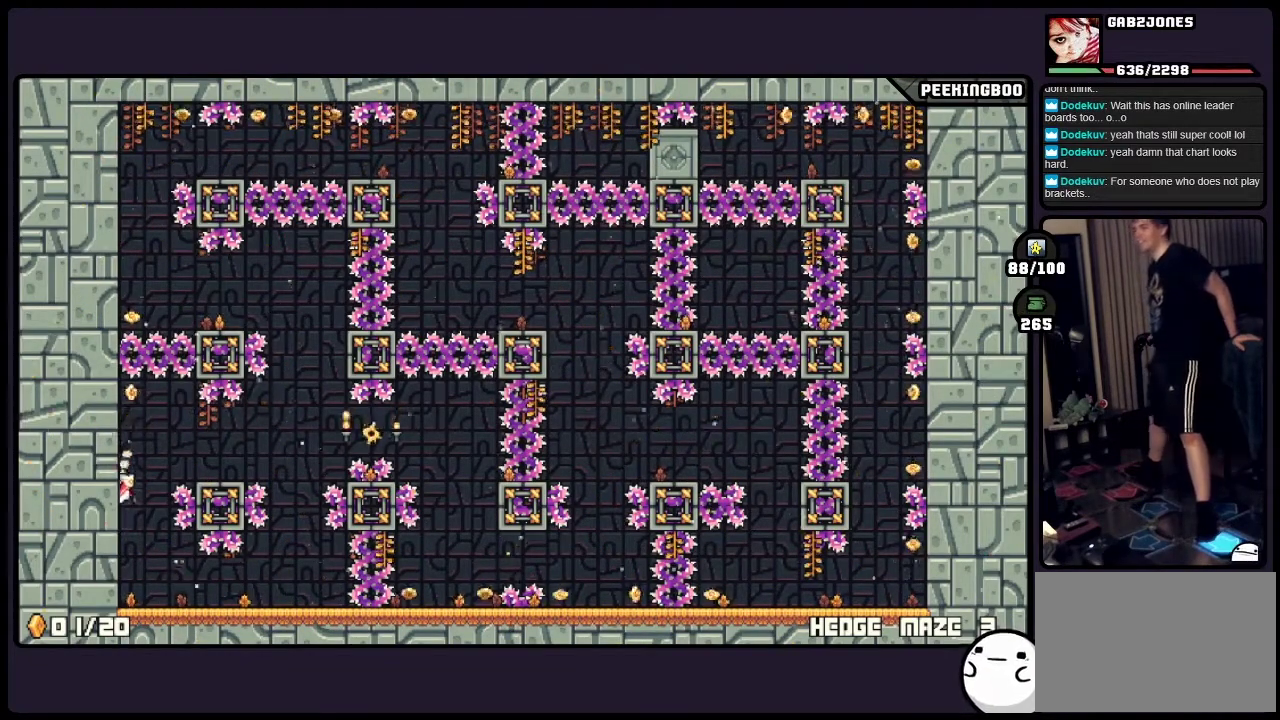
{"buttons": ["A"], "events": [[117, "A", "down"]]}
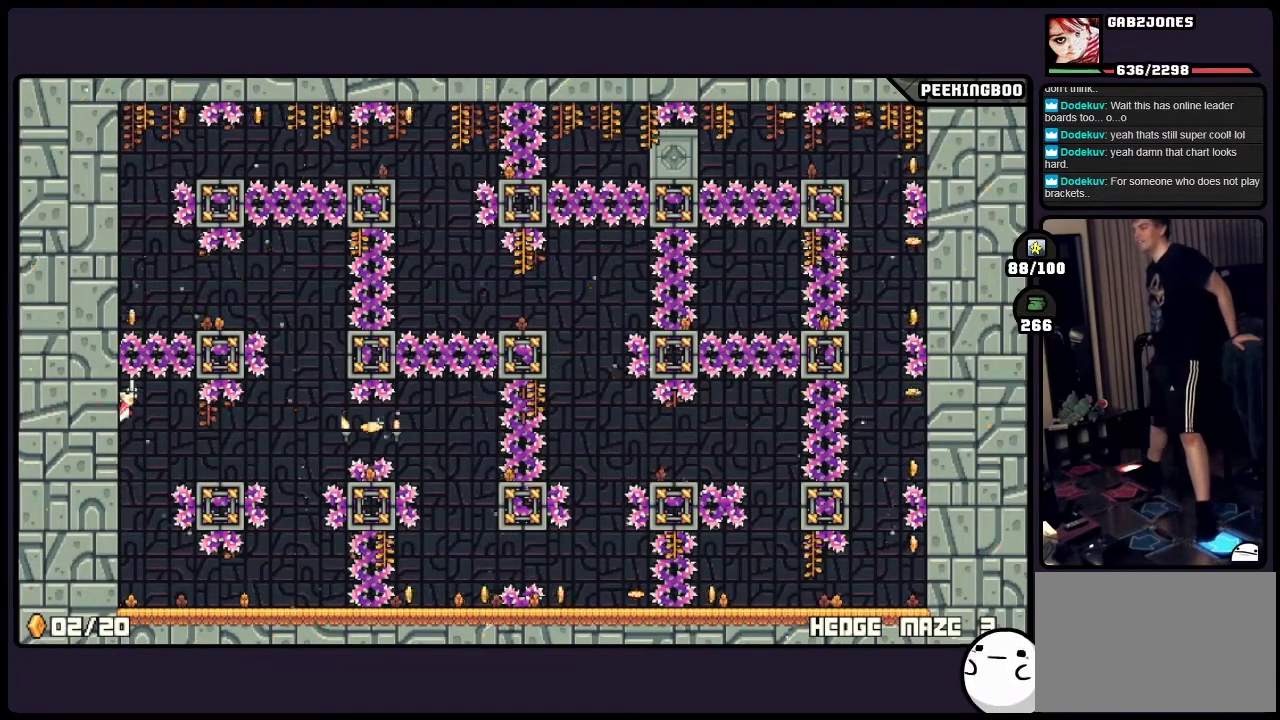
{"buttons": [], "events": [[33, "A", "up"]]}
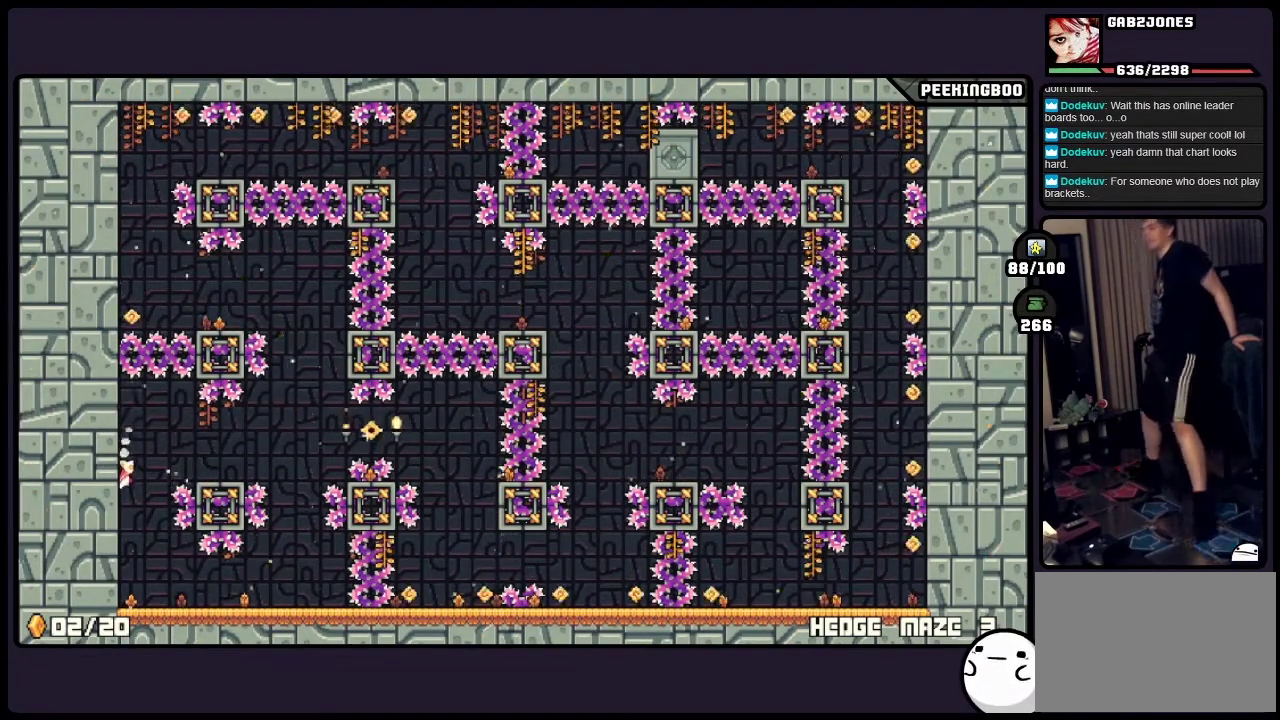
{"buttons": [], "events": [[333, "A", "down"], [500, "A", "up"]]}
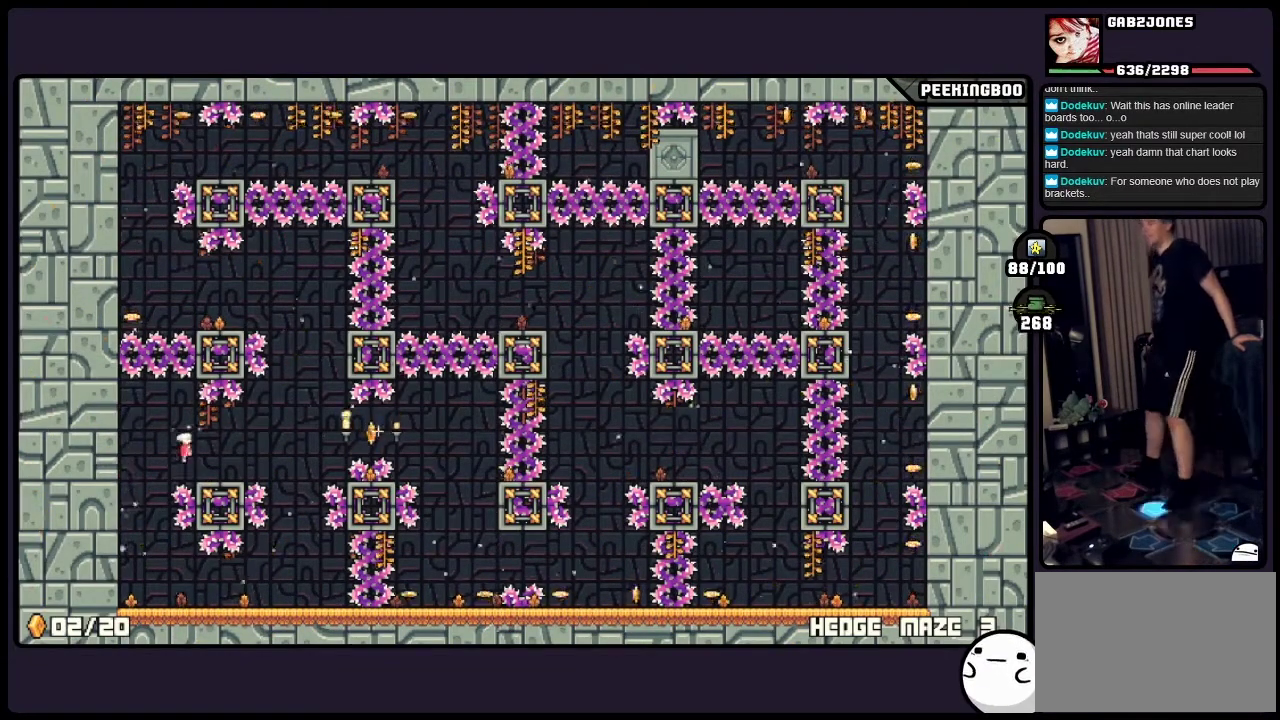
{"buttons": [], "events": [[33, "X", "down"], [117, "X", "up"]]}
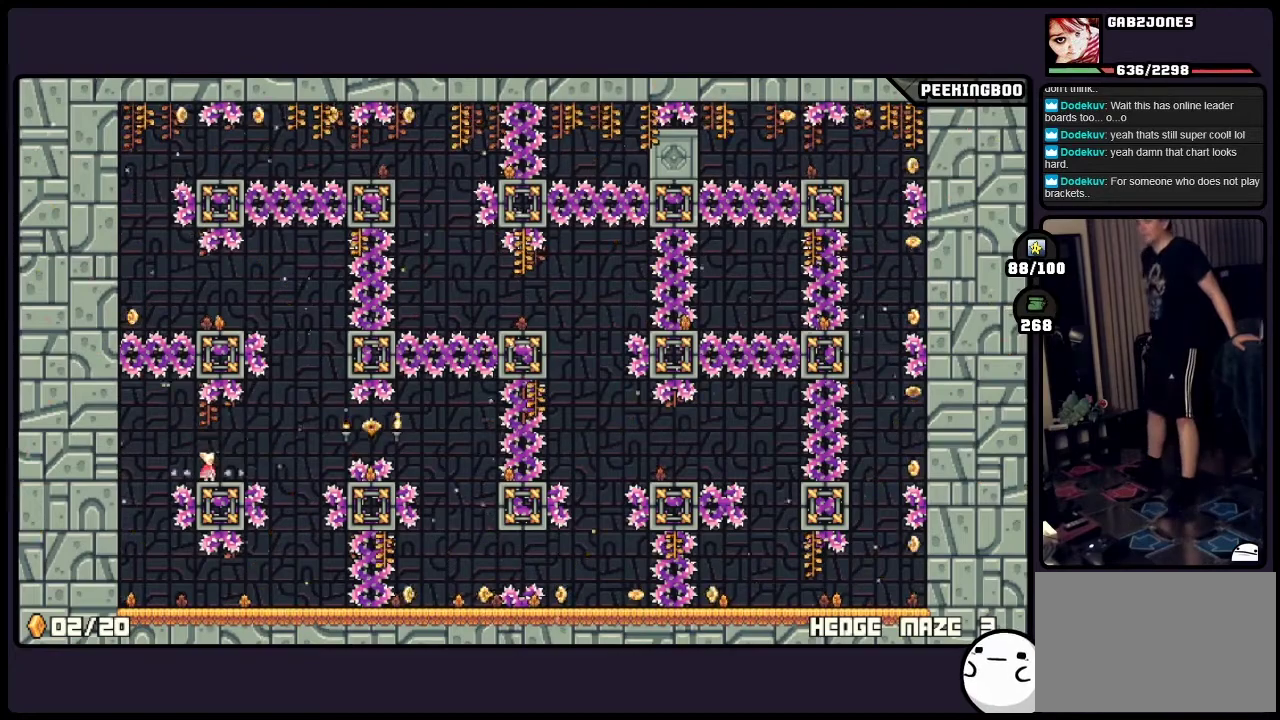
{"buttons": [], "events": []}
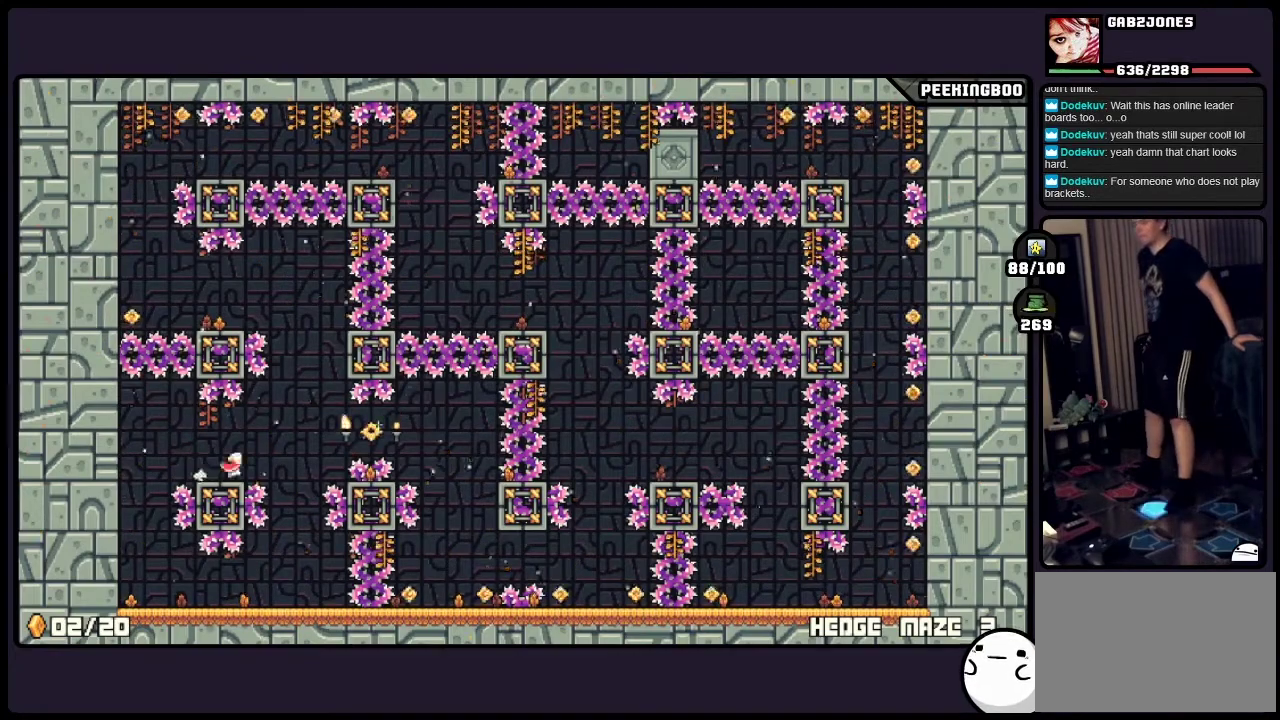
{"buttons": [], "events": [[83, "A", "down"], [450, "A", "up"]]}
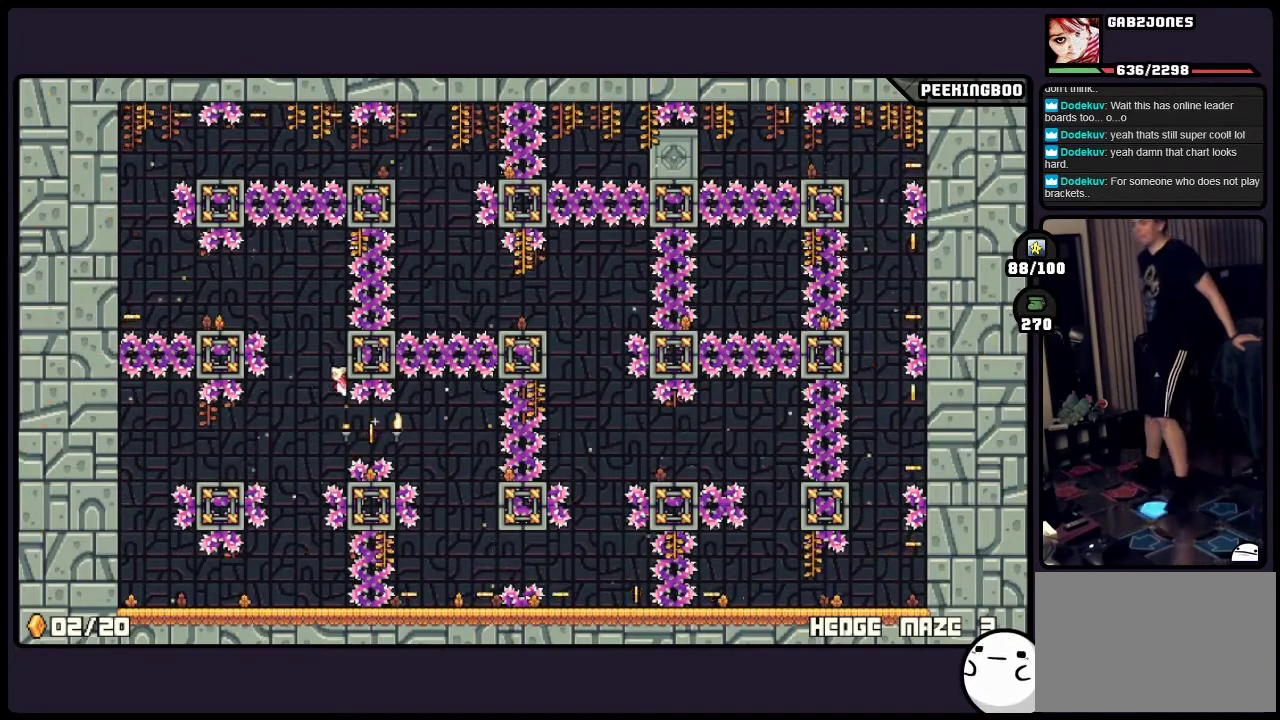
{"buttons": [], "events": [[117, "A", "down"], [367, "A", "up"]]}
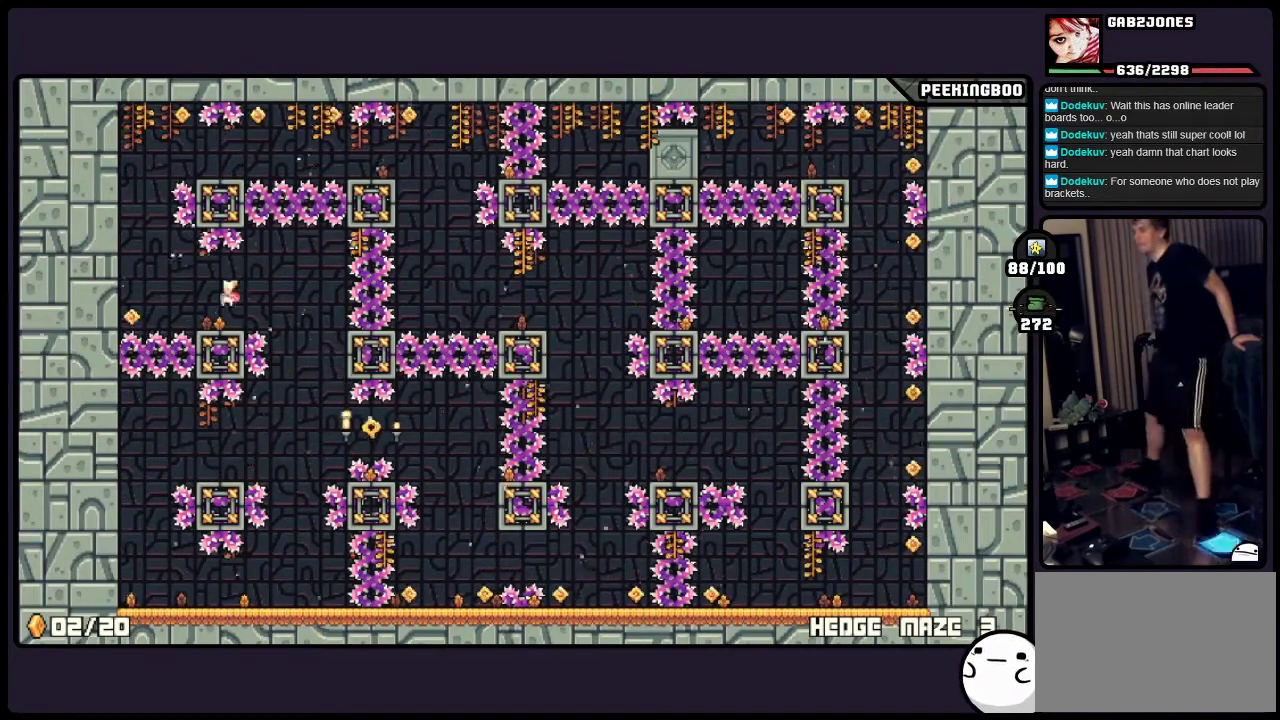
{"buttons": ["A"], "events": [[450, "A", "down"]]}
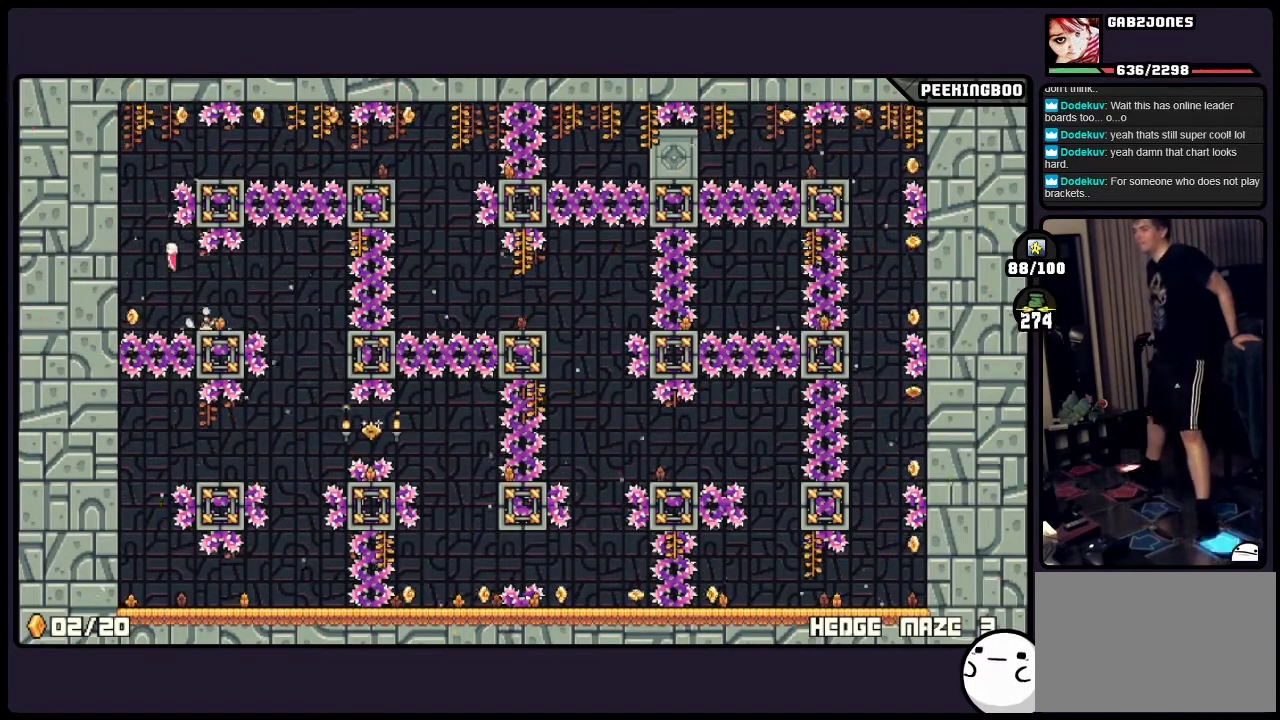
{"buttons": [], "events": [[83, "A", "up"]]}
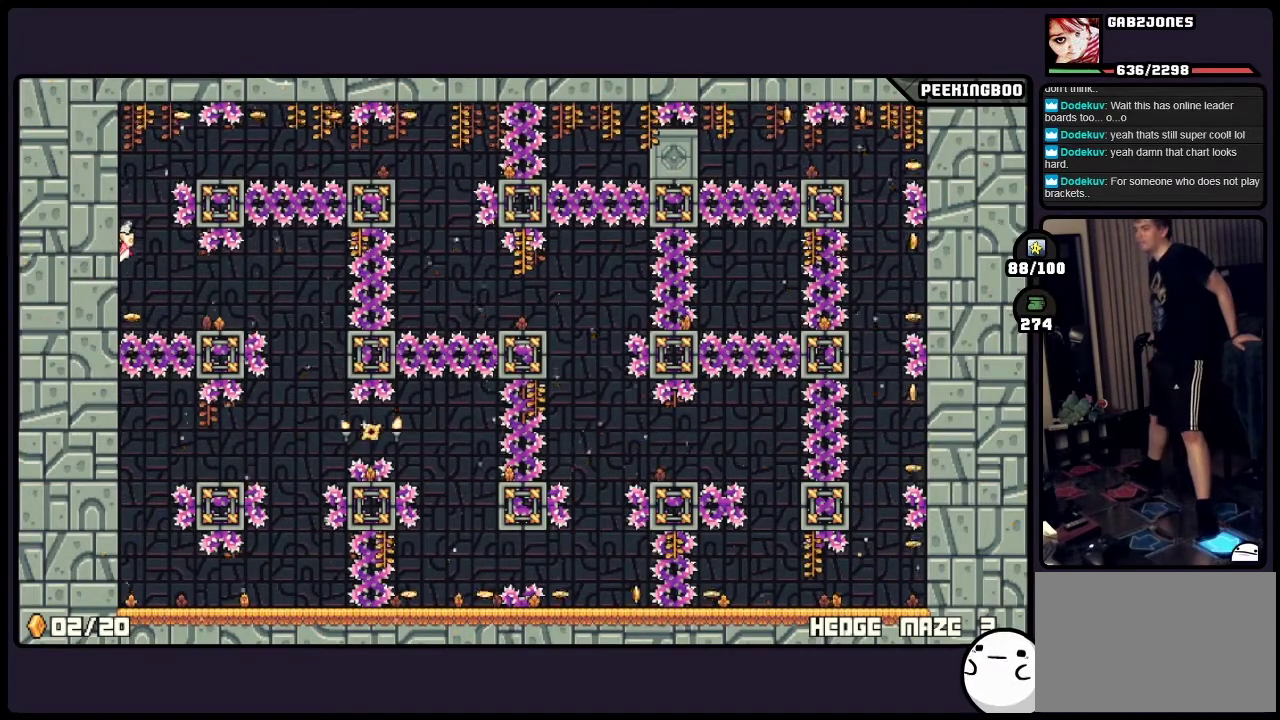
{"buttons": ["A"], "events": [[450, "A", "down"]]}
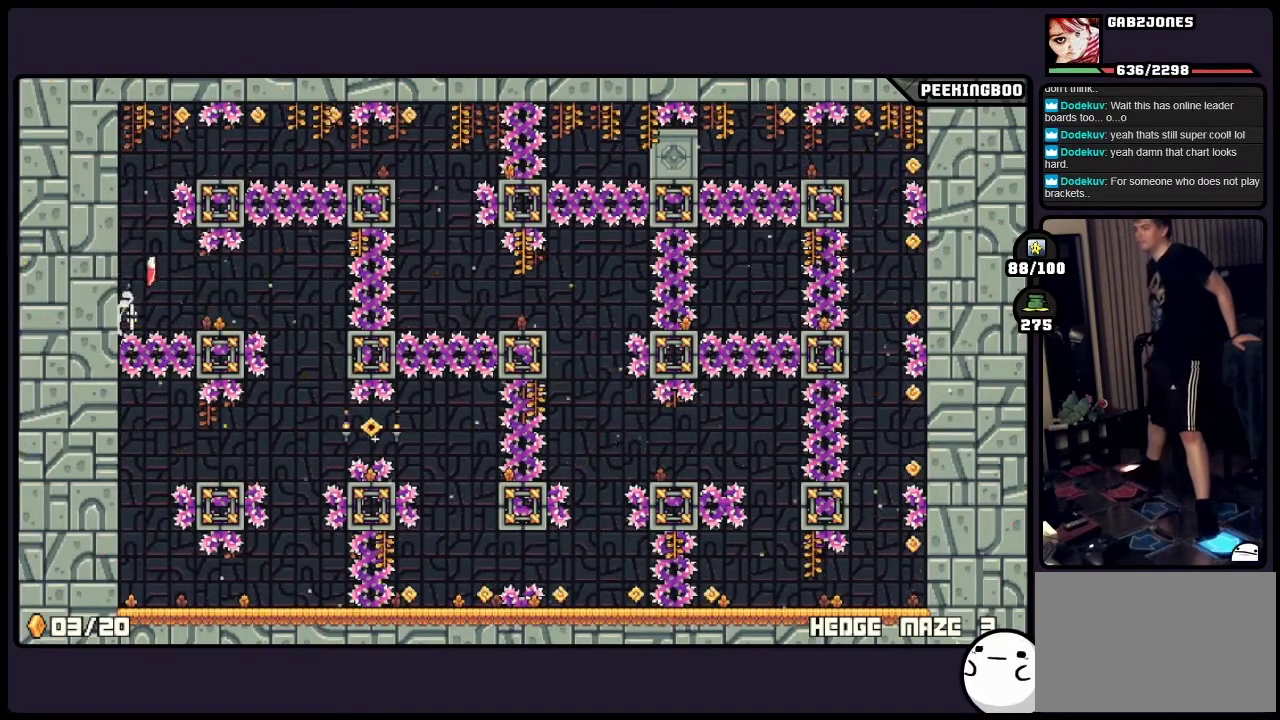
{"buttons": [], "events": [[417, "A", "up"]]}
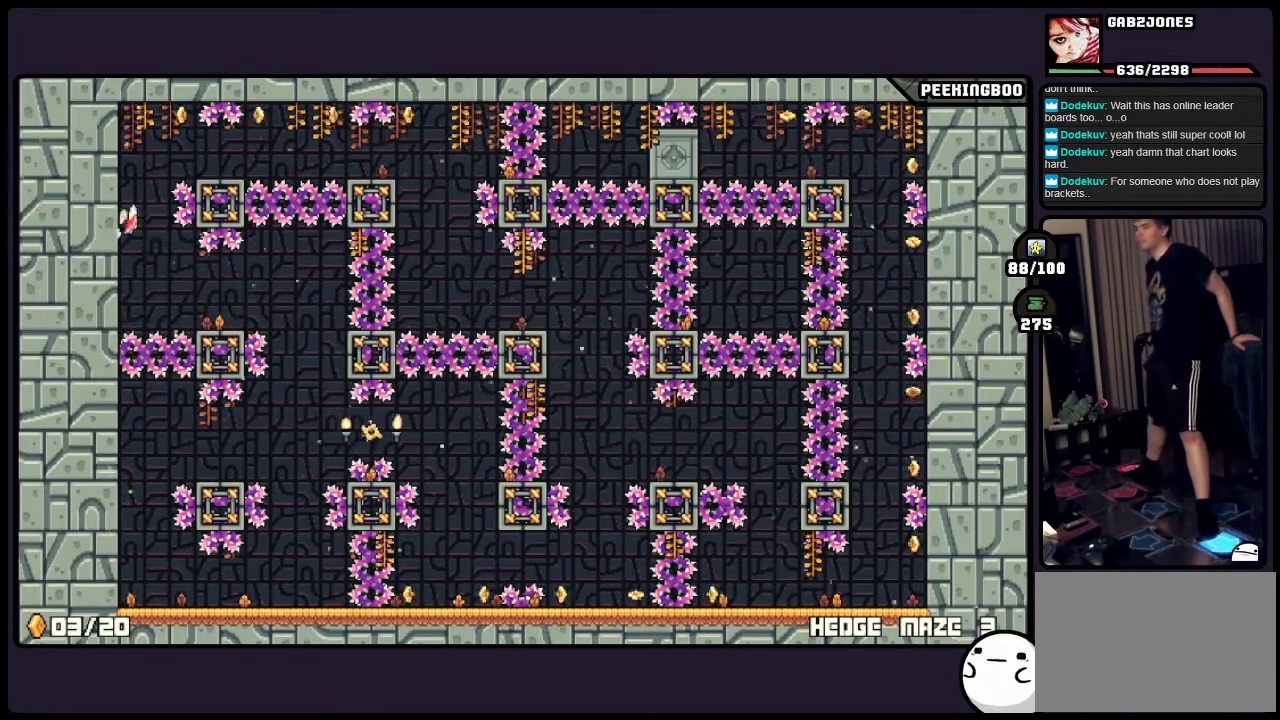
{"buttons": [], "events": [[83, "A", "down"], [417, "A", "up"]]}
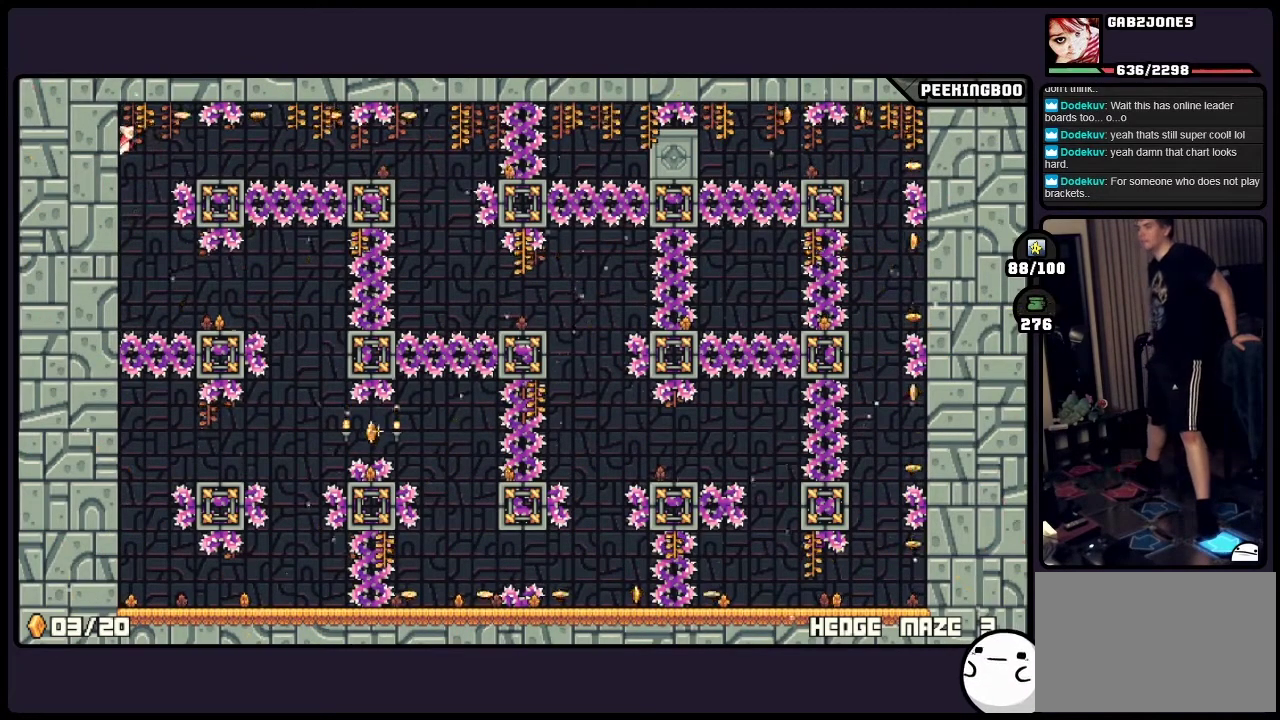
{"buttons": [], "events": []}
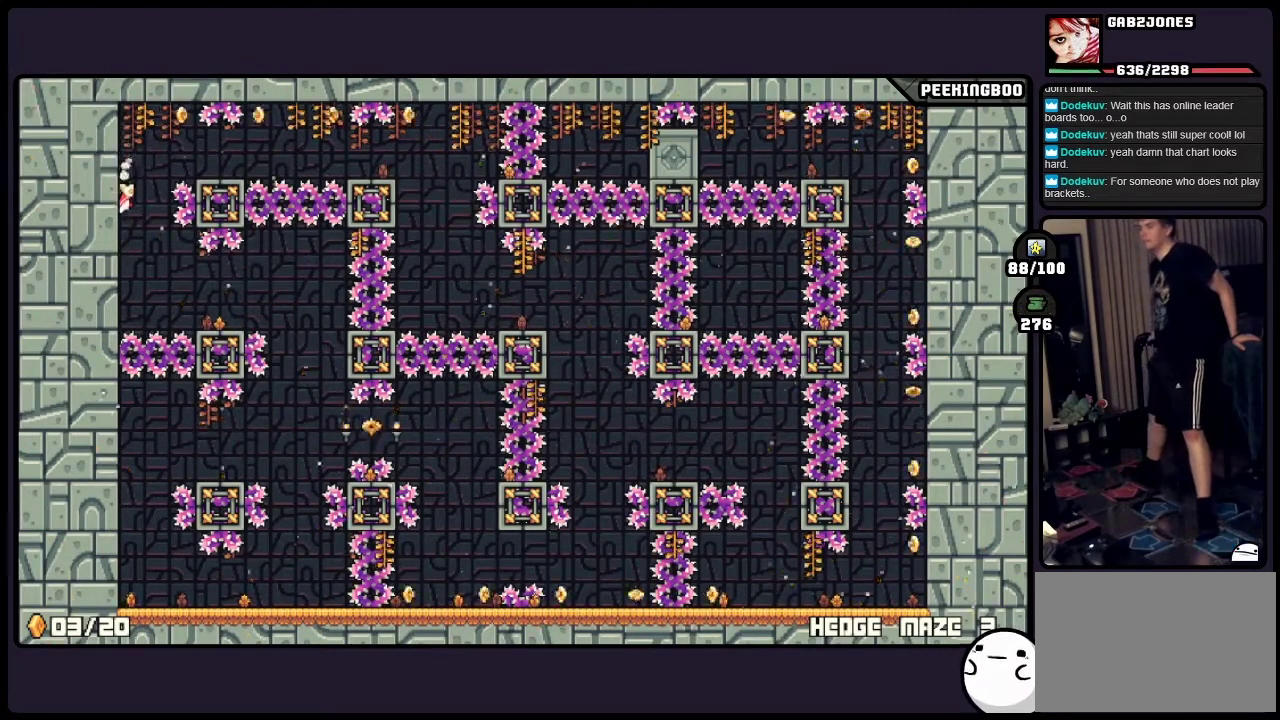
{"buttons": ["A"], "events": [[83, "A", "down"]]}
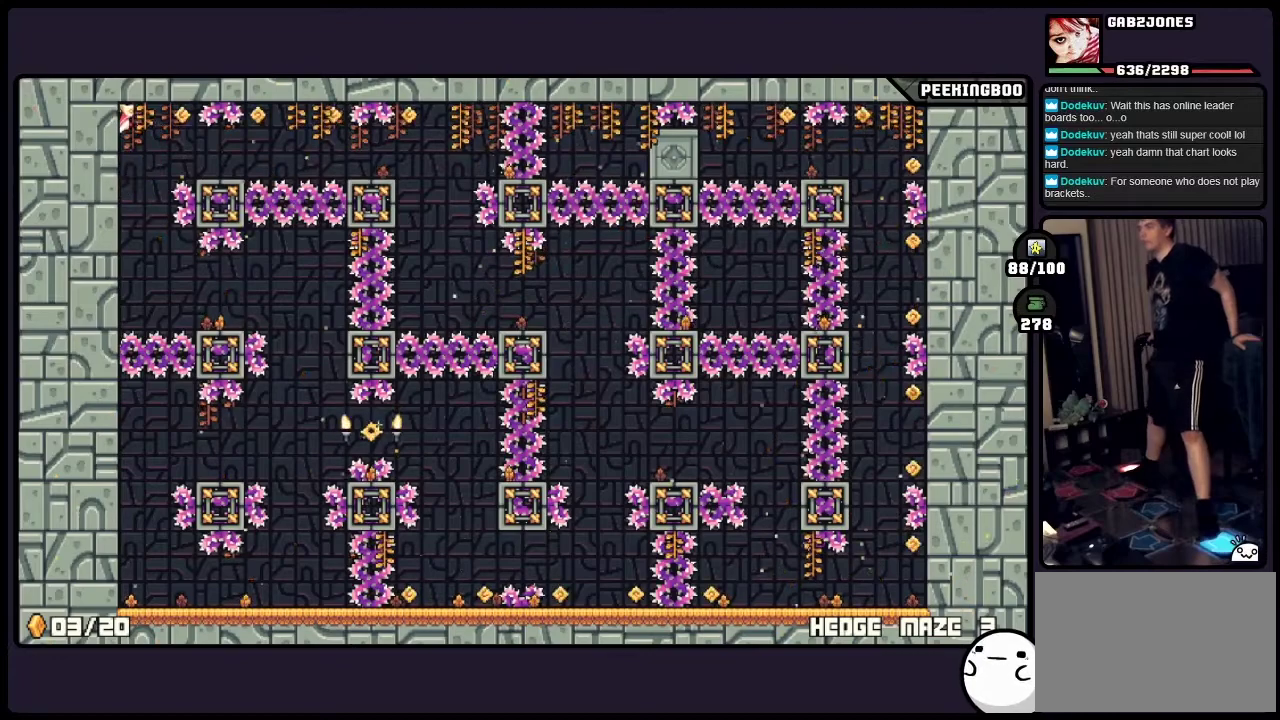
{"buttons": [], "events": [[200, "A", "up"]]}
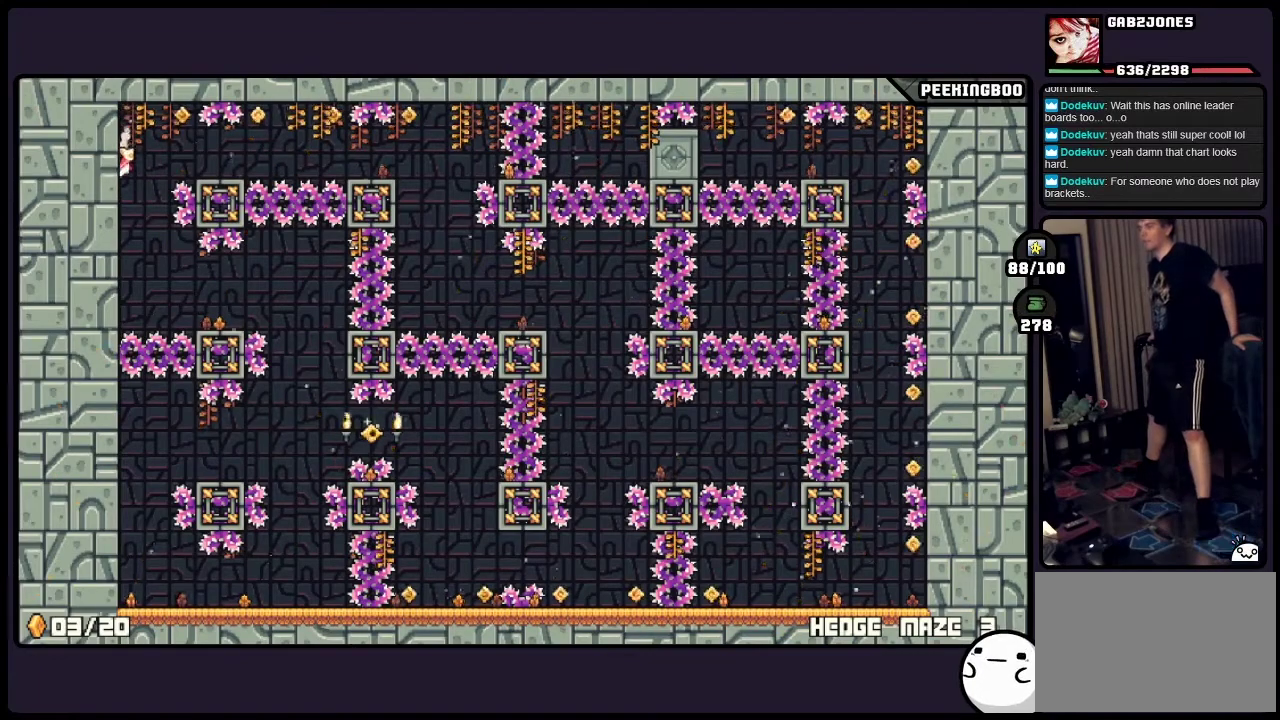
{"buttons": ["A"], "events": [[283, "A", "down"]]}
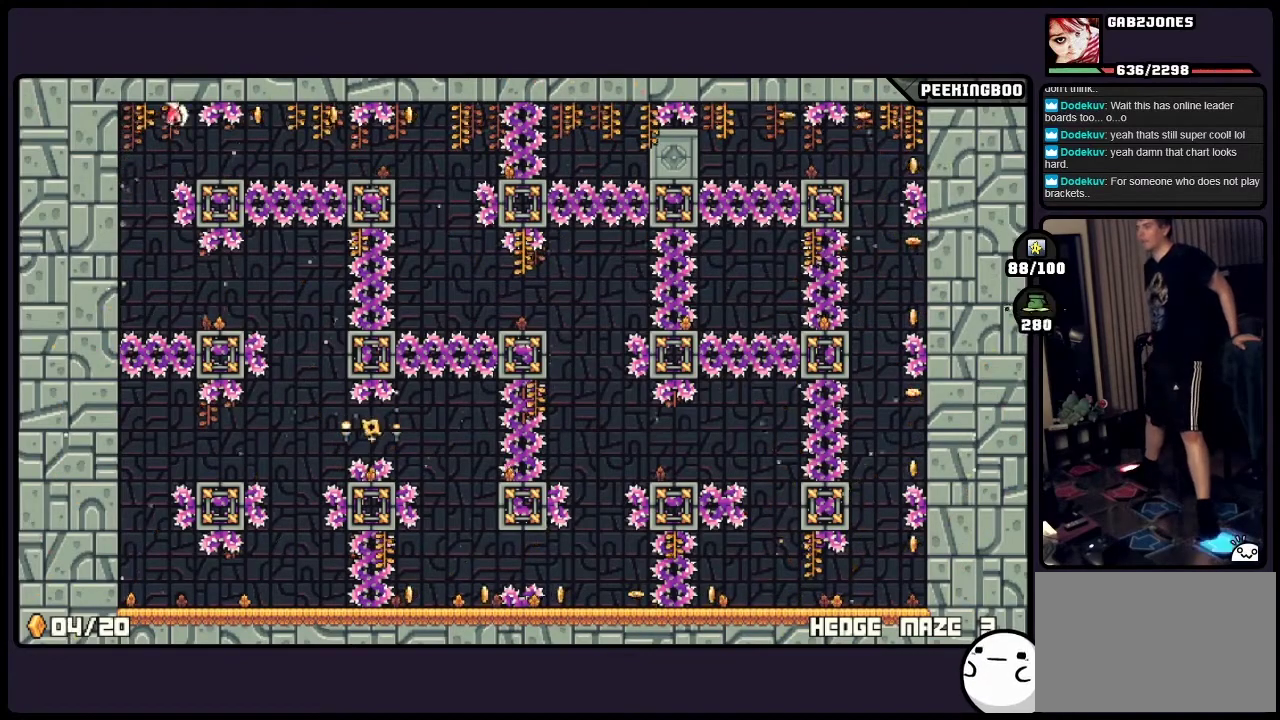
{"buttons": [], "events": [[367, "A", "up"]]}
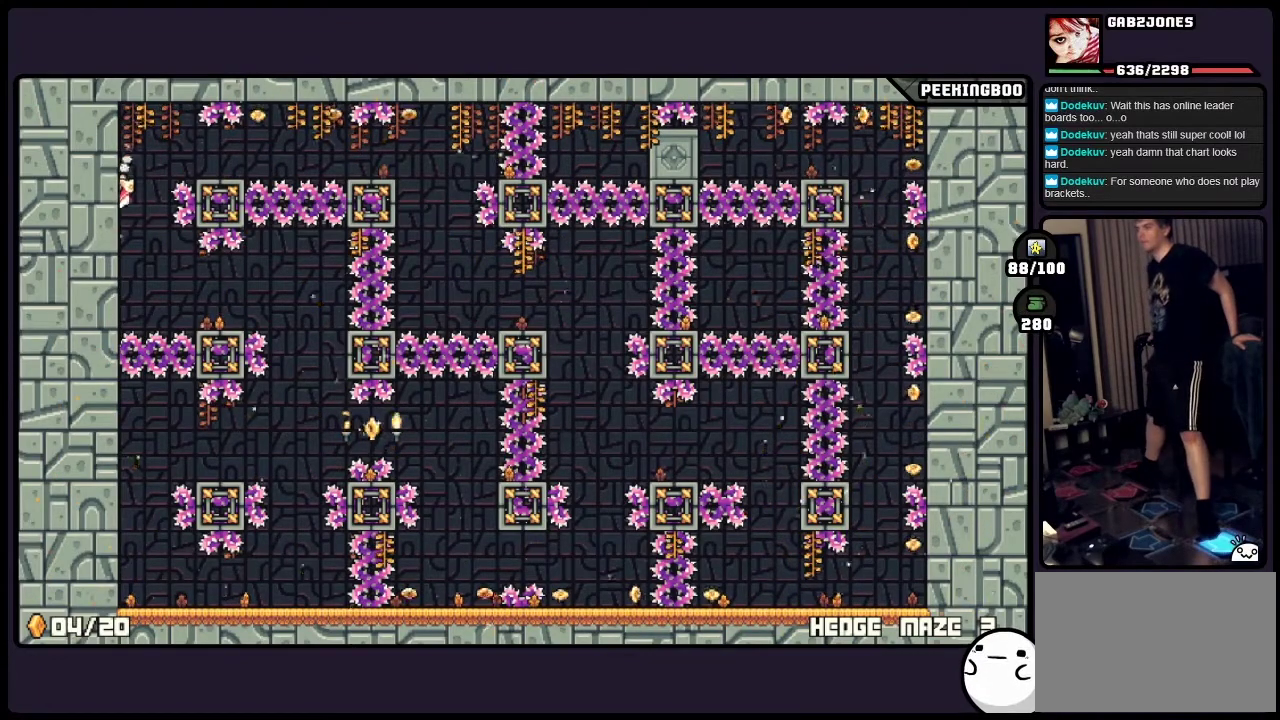
{"buttons": ["A"], "events": [[367, "A", "down"]]}
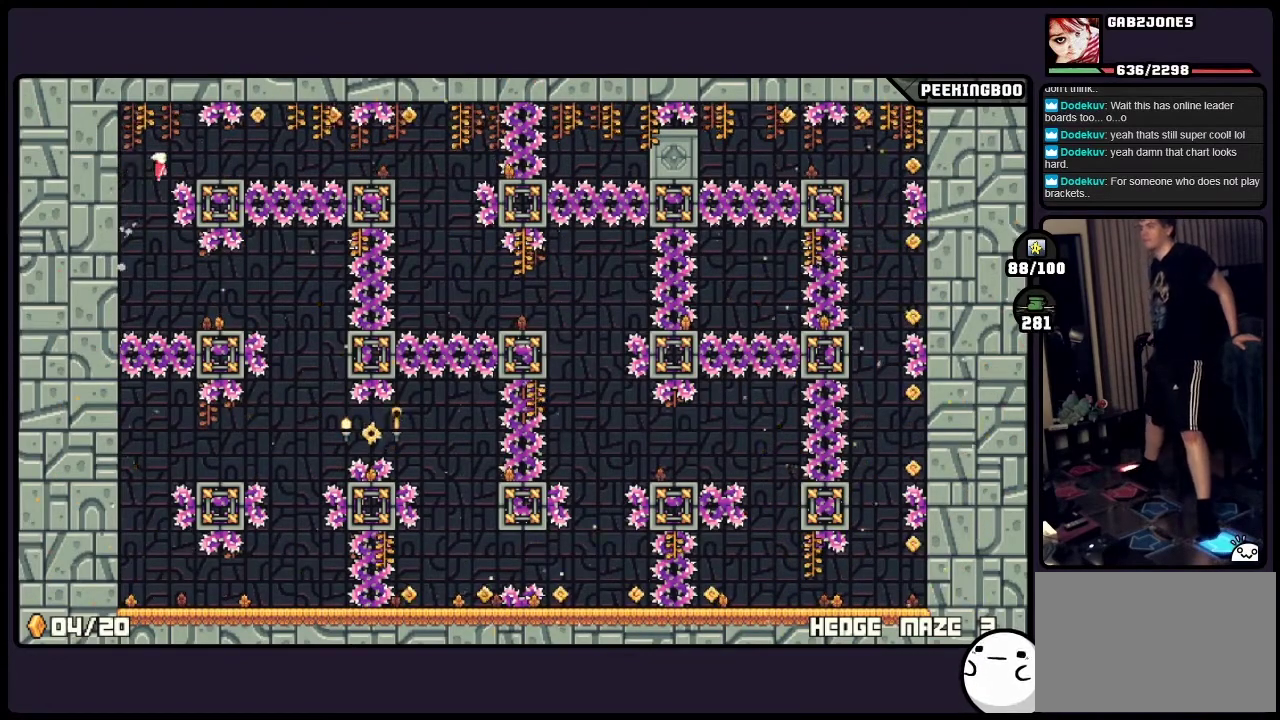
{"buttons": [], "events": [[167, "A", "up"]]}
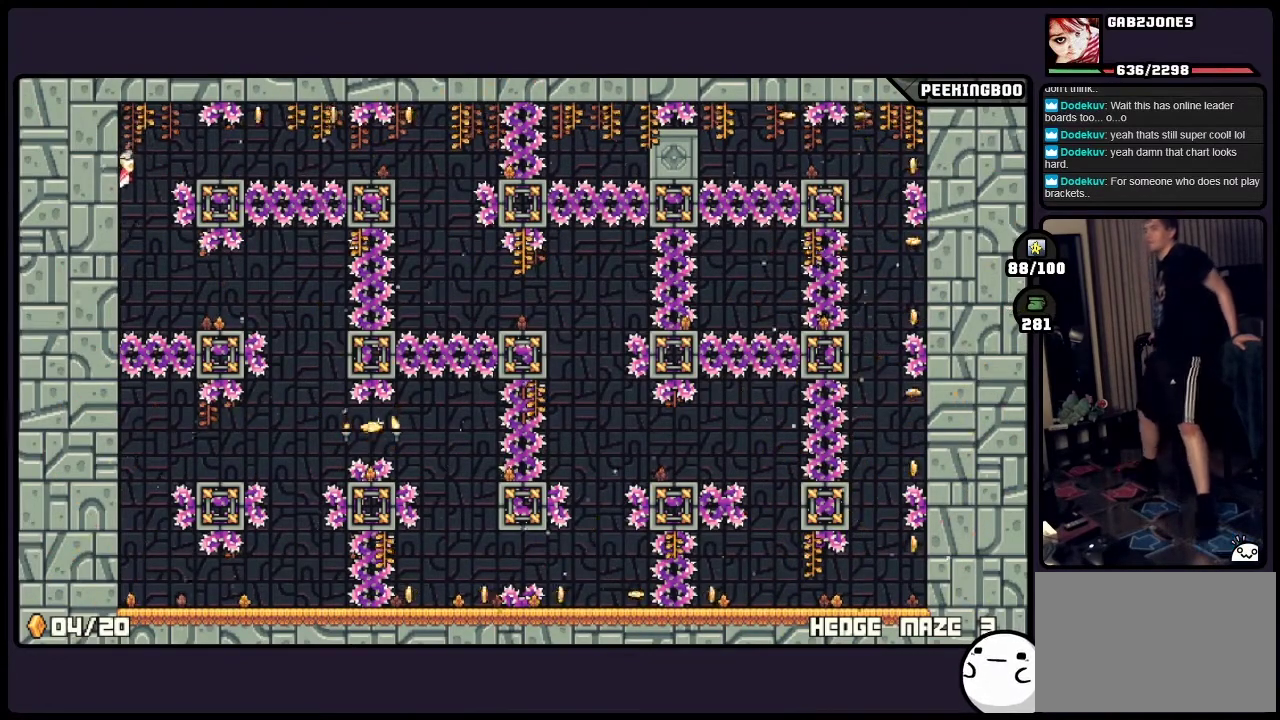
{"buttons": ["A"], "events": [[417, "A", "down"]]}
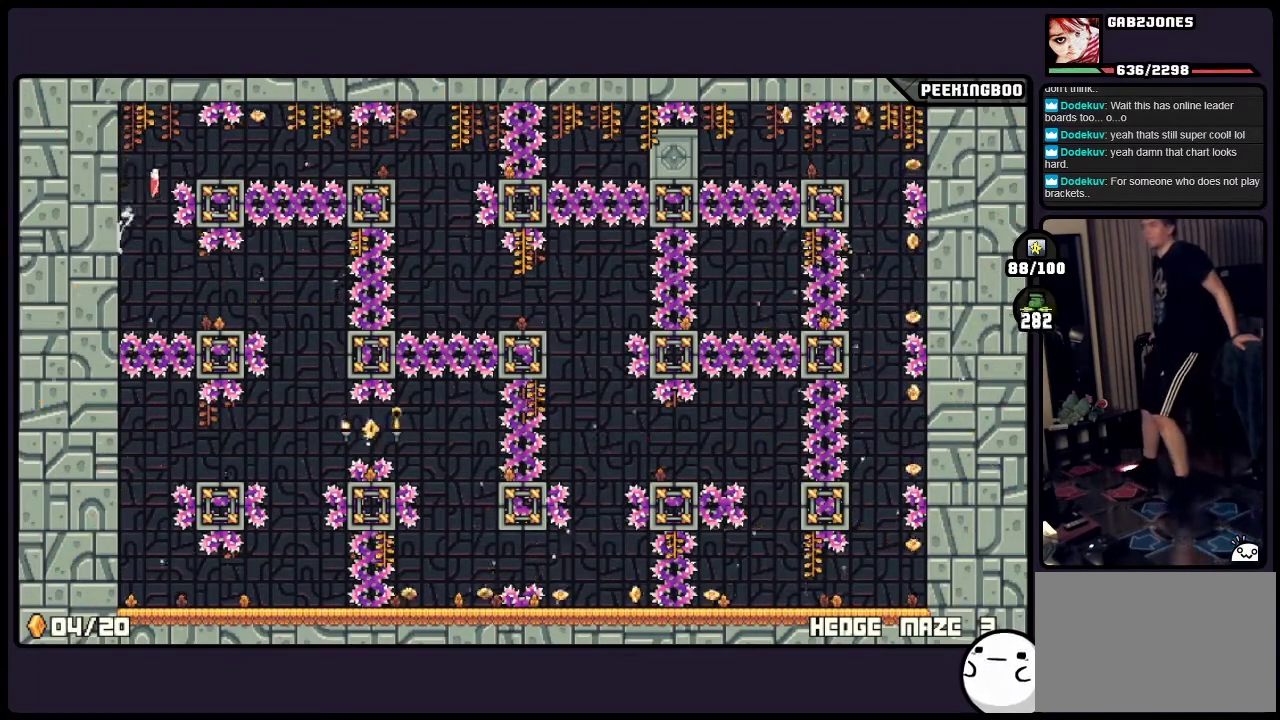
{"buttons": [], "events": [[117, "A", "up"], [283, "X", "down"], [333, "X", "up"]]}
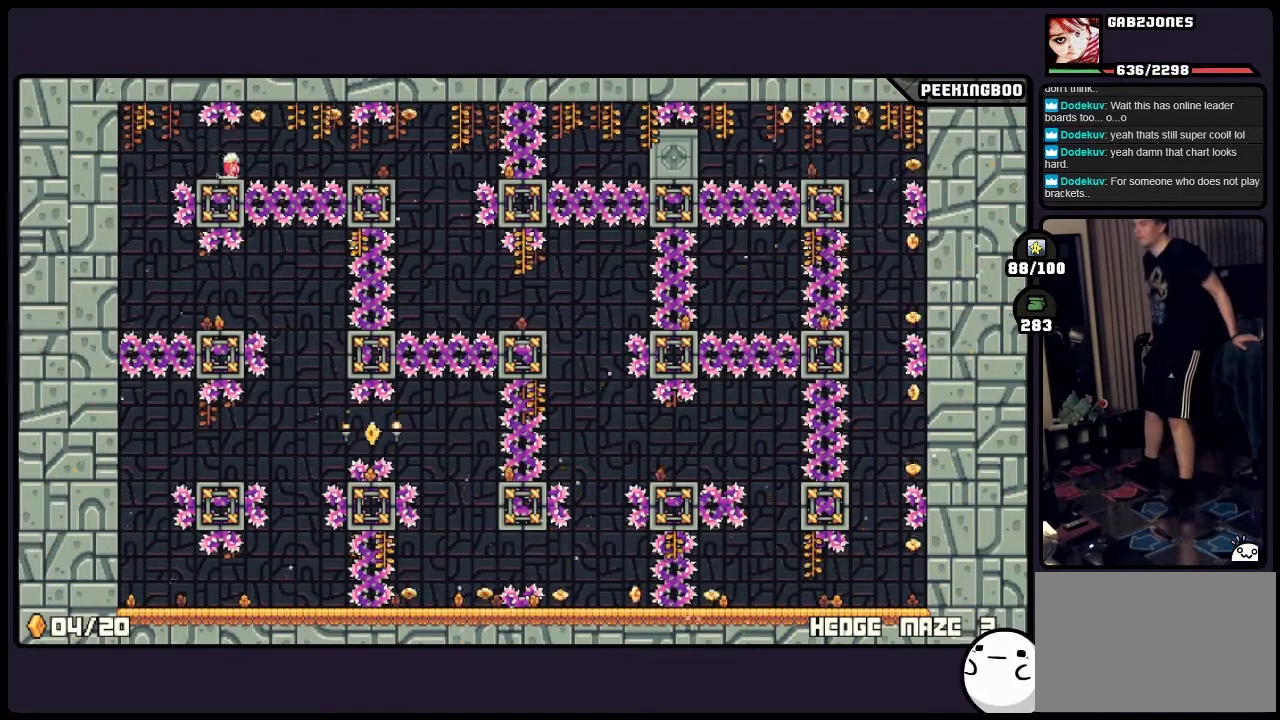
{"buttons": [], "events": []}
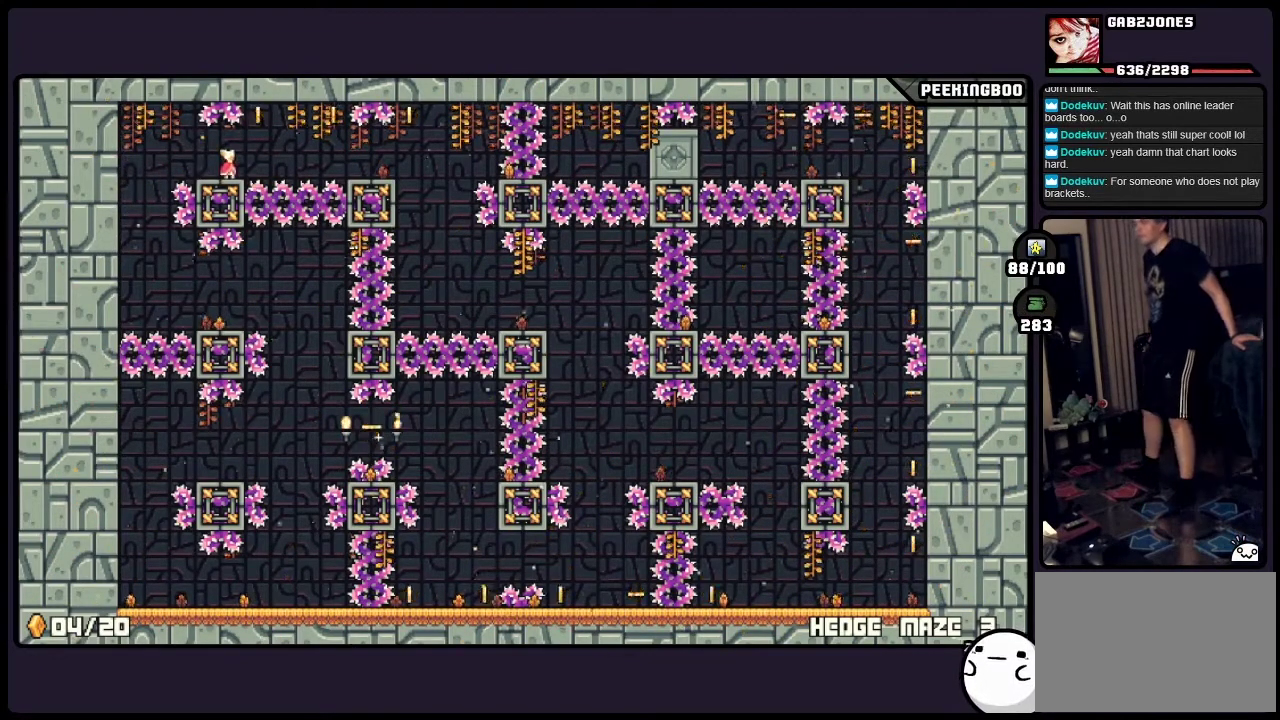
{"buttons": [], "events": []}
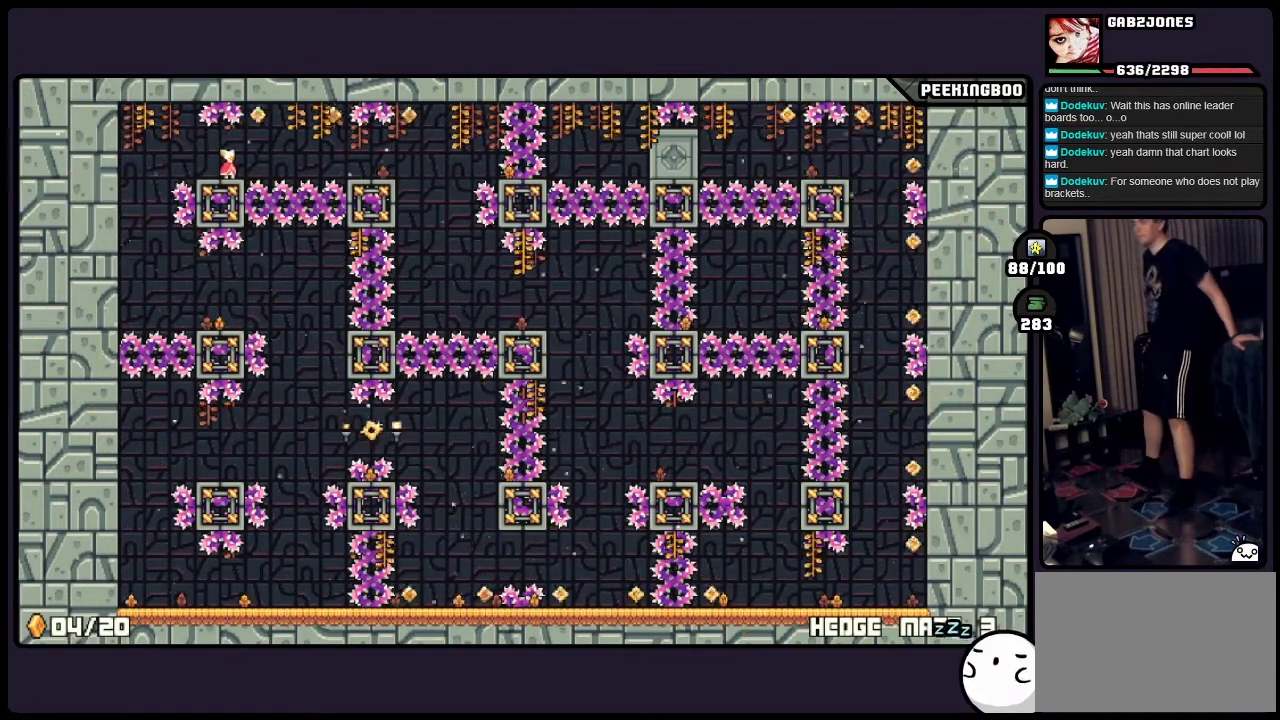
{"buttons": ["A"], "events": [[333, "A", "down"]]}
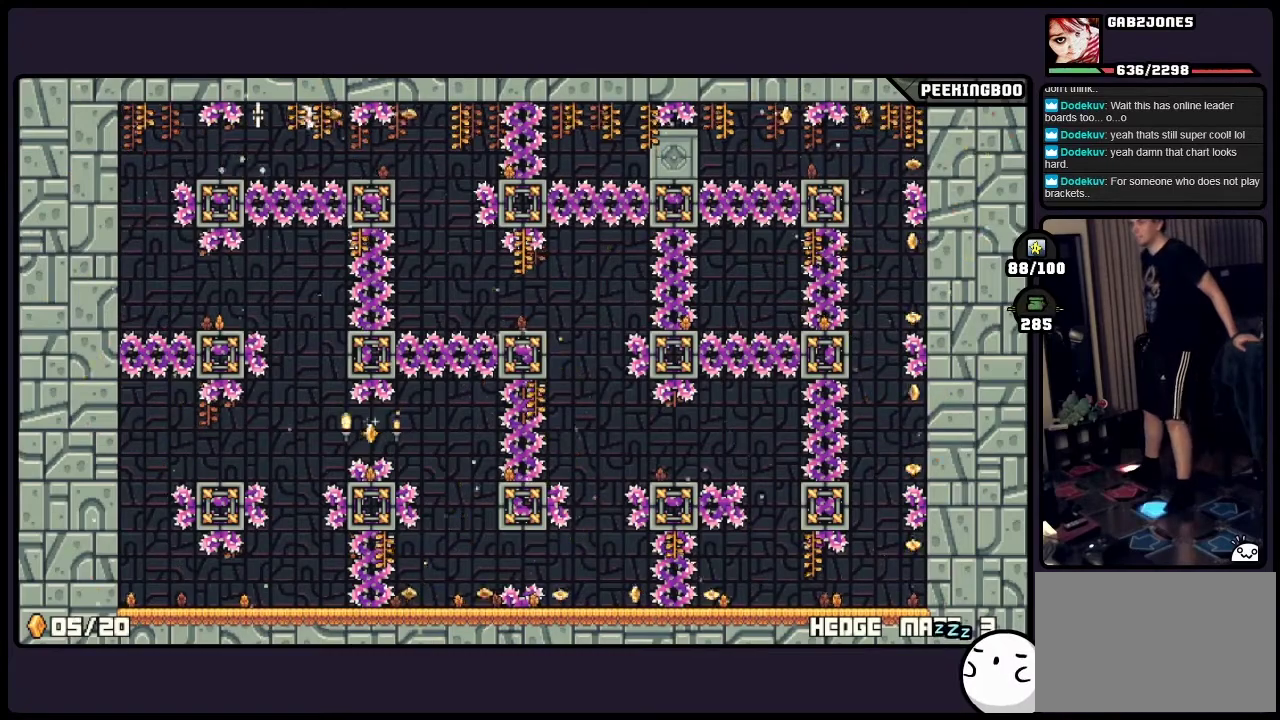
{"buttons": [], "events": [[167, "A", "up"]]}